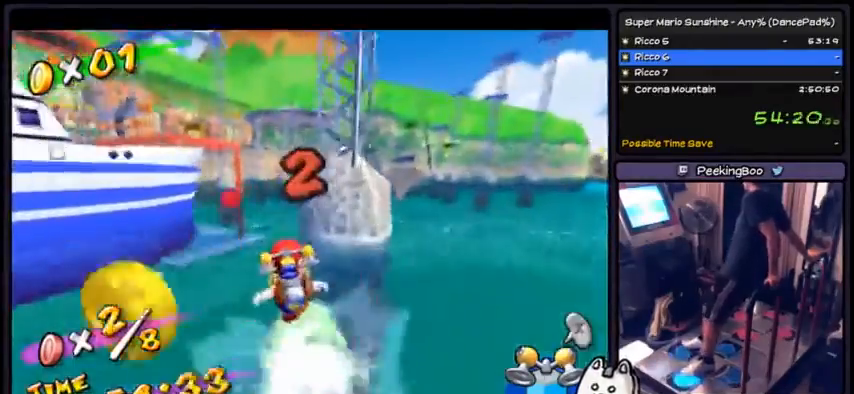
Gameplay with a controller (Nintendo layout); each line is a JSON object with the inputs held at the frame after it. "events" lists button and stick changes between this image and that frame as [ms after this image, input, new state], when the widget could be followed in between. Not read: L3 R3.
{"buttons": ["DPAD_UP"], "events": [[333, "DPAD_LEFT", "up"], [400, "DPAD_UP", "down"]]}
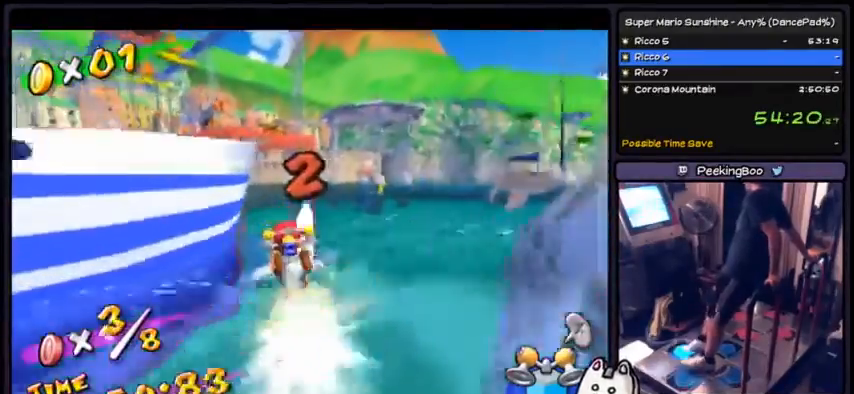
{"buttons": ["DPAD_UP", "DPAD_LEFT"], "events": [[334, "DPAD_LEFT", "down"]]}
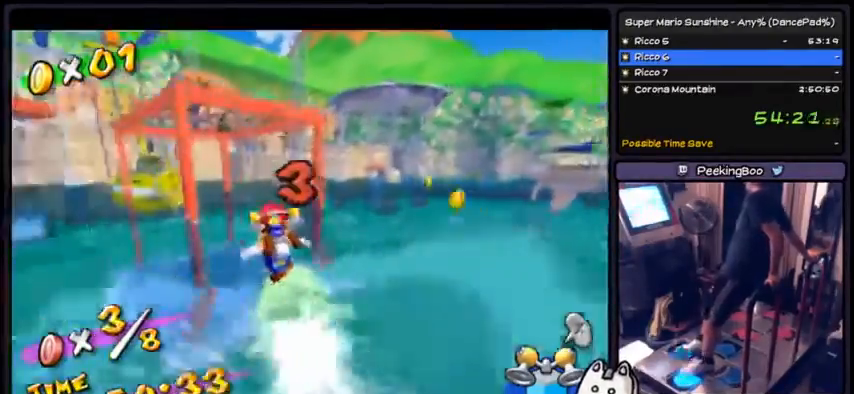
{"buttons": ["DPAD_UP"], "events": [[166, "DPAD_UP", "up"], [300, "DPAD_LEFT", "up"], [300, "DPAD_UP", "down"]]}
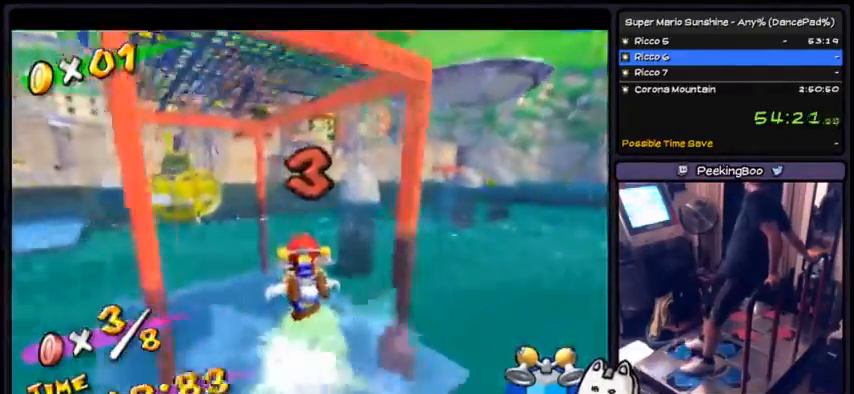
{"buttons": ["DPAD_LEFT"], "events": [[33, "DPAD_UP", "up"], [334, "DPAD_DOWN", "down"], [434, "DPAD_LEFT", "down"], [501, "DPAD_DOWN", "up"]]}
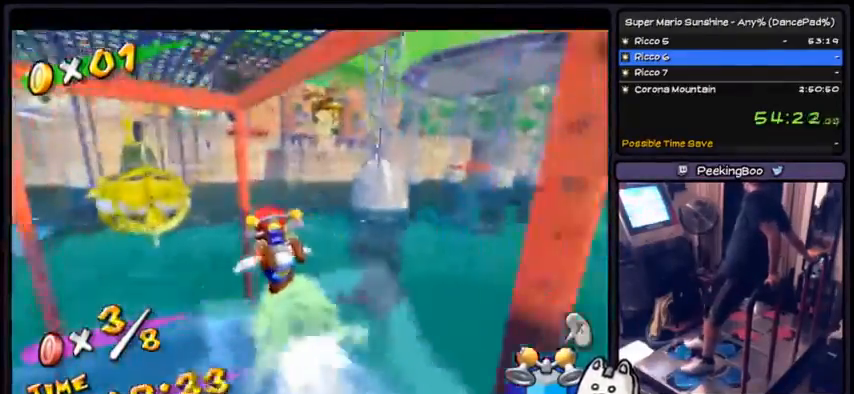
{"buttons": [], "events": [[133, "DPAD_LEFT", "up"]]}
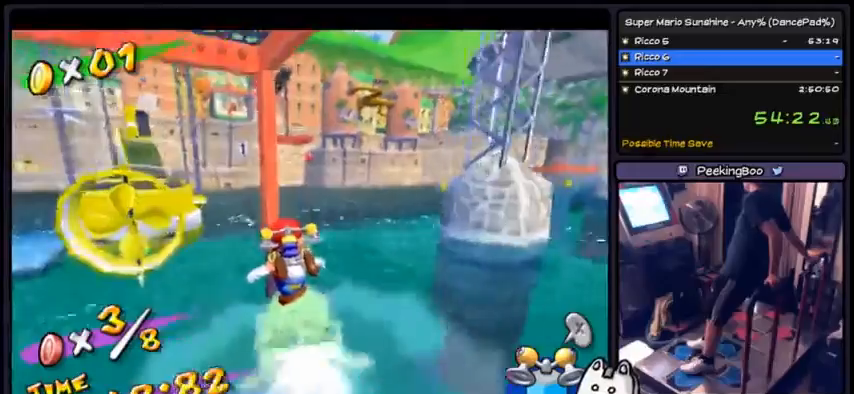
{"buttons": ["DPAD_RIGHT"], "events": [[467, "DPAD_RIGHT", "down"]]}
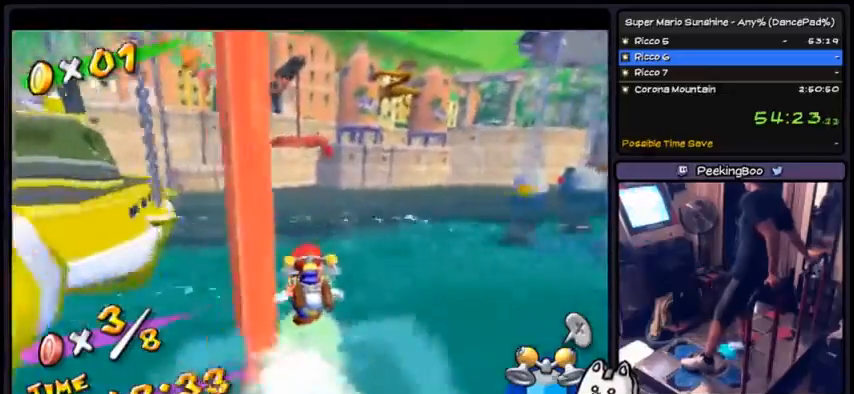
{"buttons": ["DPAD_RIGHT"], "events": [[300, "DPAD_RIGHT", "up"], [467, "DPAD_RIGHT", "down"]]}
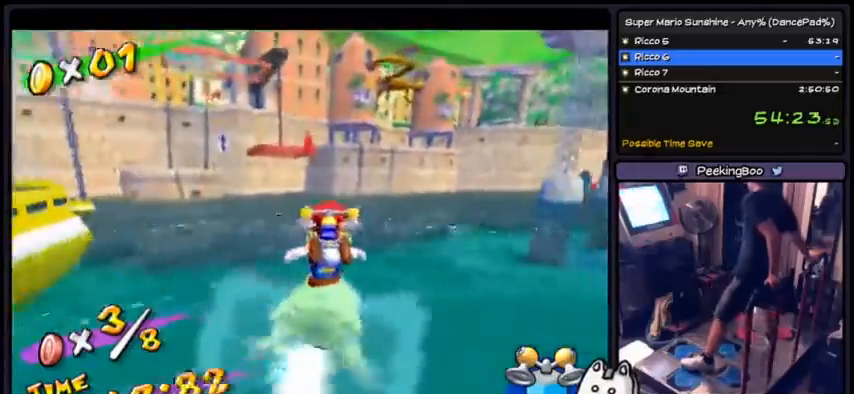
{"buttons": ["A", "DPAD_LEFT"], "events": [[134, "DPAD_RIGHT", "up"], [267, "DPAD_LEFT", "down"], [501, "A", "down"]]}
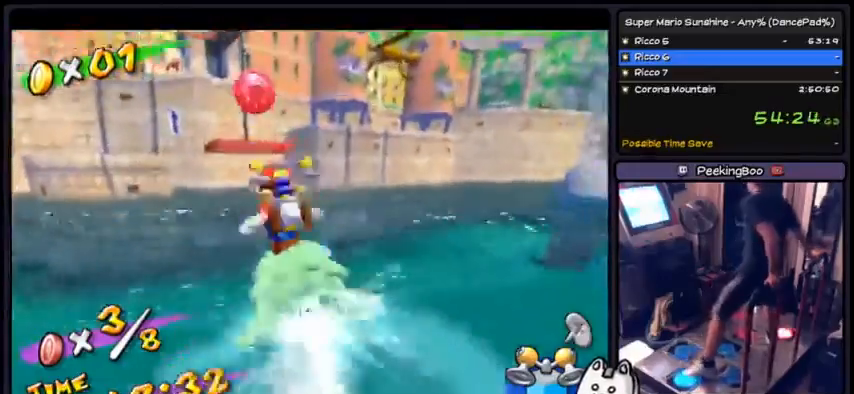
{"buttons": ["A"], "events": [[33, "DPAD_DOWN", "down"], [166, "DPAD_DOWN", "up"], [300, "DPAD_LEFT", "up"]]}
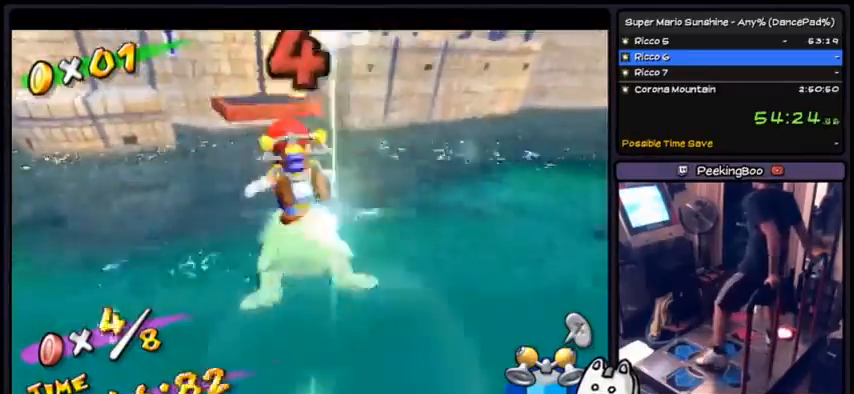
{"buttons": ["DPAD_UP"], "events": [[200, "A", "up"], [300, "DPAD_UP", "down"]]}
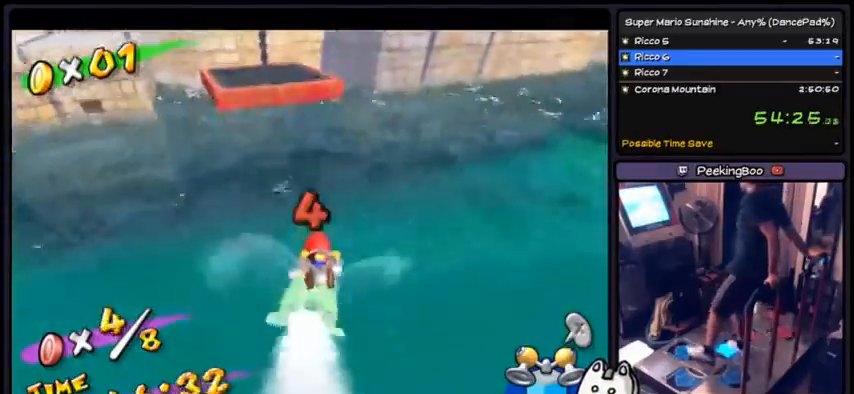
{"buttons": ["DPAD_RIGHT"], "events": [[100, "DPAD_RIGHT", "down"], [133, "DPAD_UP", "up"]]}
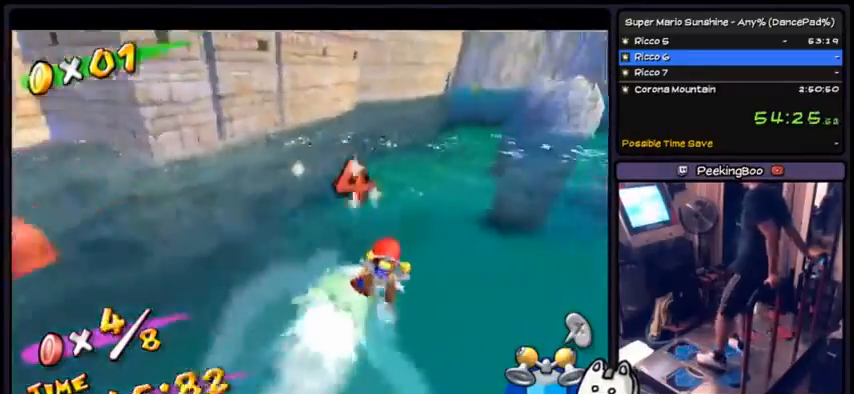
{"buttons": [], "events": [[67, "DPAD_RIGHT", "up"]]}
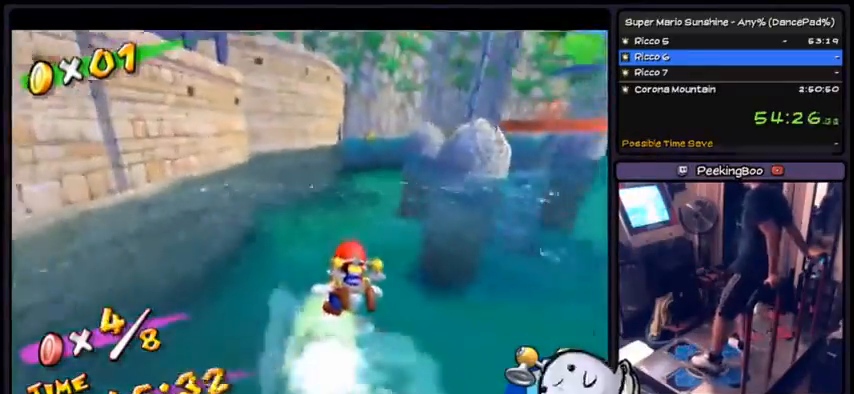
{"buttons": ["DPAD_DOWN"], "events": [[233, "DPAD_RIGHT", "down"], [400, "DPAD_DOWN", "down"], [500, "DPAD_RIGHT", "up"]]}
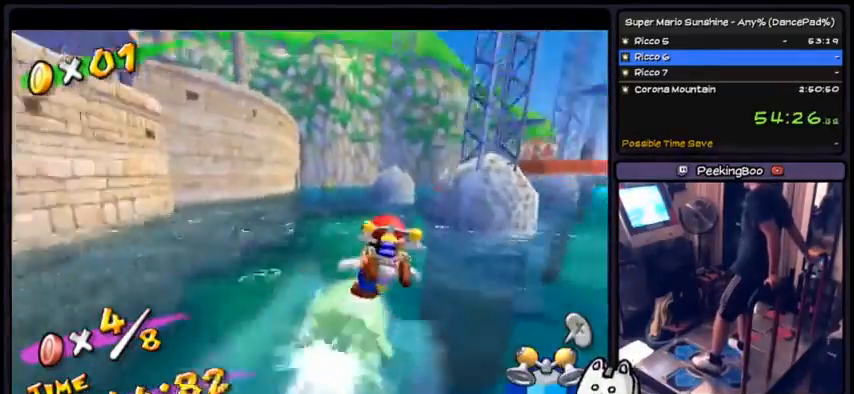
{"buttons": ["DPAD_RIGHT"], "events": [[33, "DPAD_DOWN", "up"], [467, "DPAD_RIGHT", "down"]]}
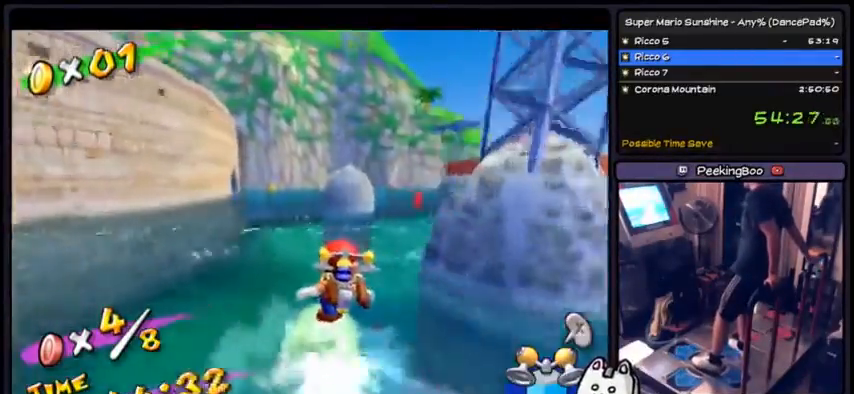
{"buttons": [], "events": [[433, "DPAD_RIGHT", "up"]]}
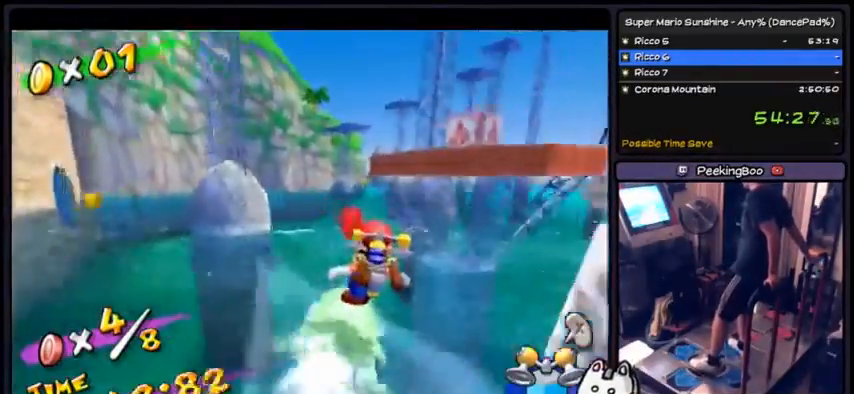
{"buttons": ["DPAD_LEFT"], "events": [[434, "DPAD_LEFT", "down"]]}
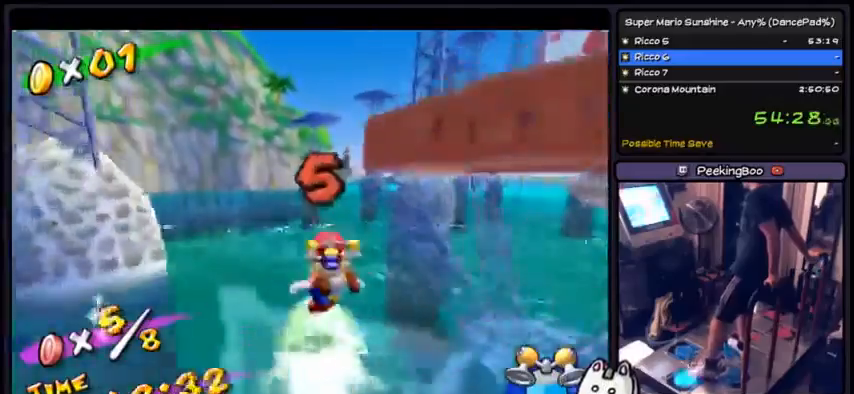
{"buttons": ["DPAD_UP", "DPAD_LEFT"]}
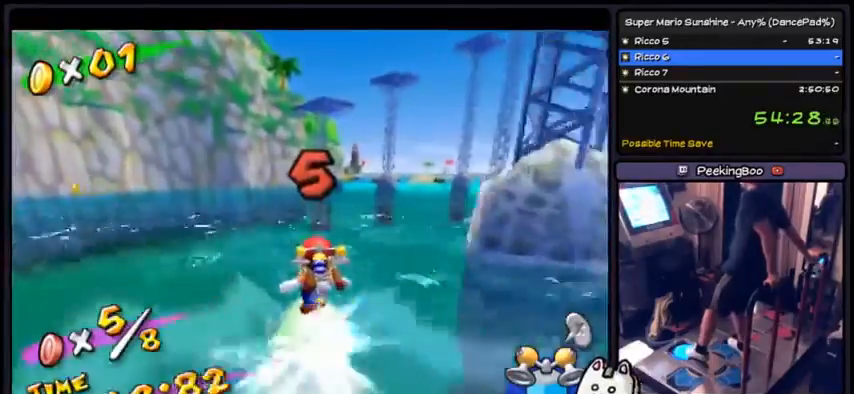
{"buttons": ["DPAD_UP", "DPAD_RIGHT"], "events": [[33, "DPAD_LEFT", "up"], [134, "DPAD_DOWN", "down"], [267, "DPAD_DOWN", "up"], [300, "DPAD_RIGHT", "down"]]}
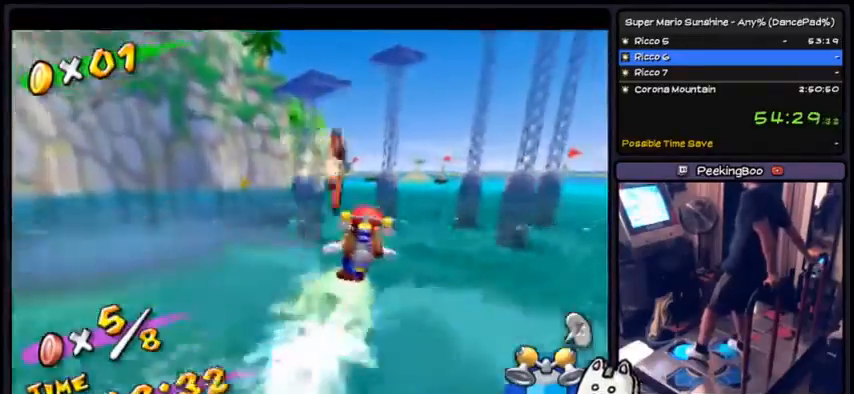
{"buttons": ["DPAD_UP"], "events": [[166, "DPAD_RIGHT", "up"]]}
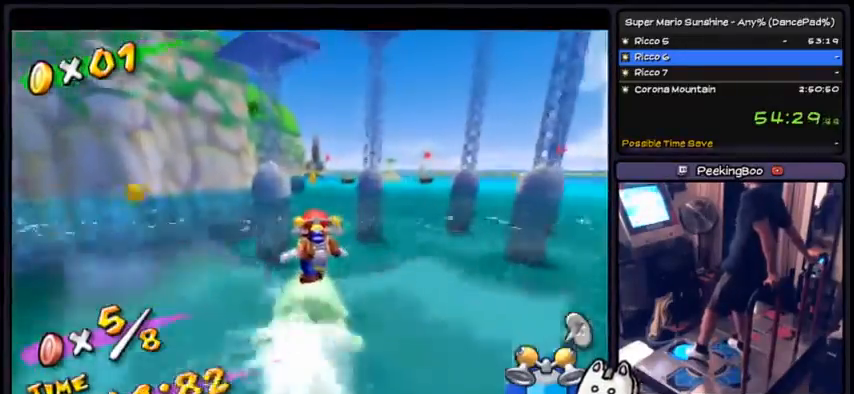
{"buttons": ["DPAD_UP", "DPAD_RIGHT"], "events": [[400, "DPAD_RIGHT", "down"]]}
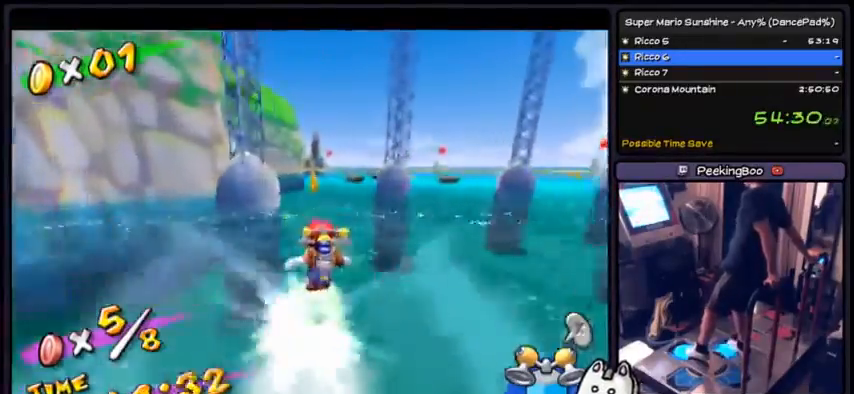
{"buttons": ["DPAD_UP"], "events": [[233, "DPAD_RIGHT", "up"]]}